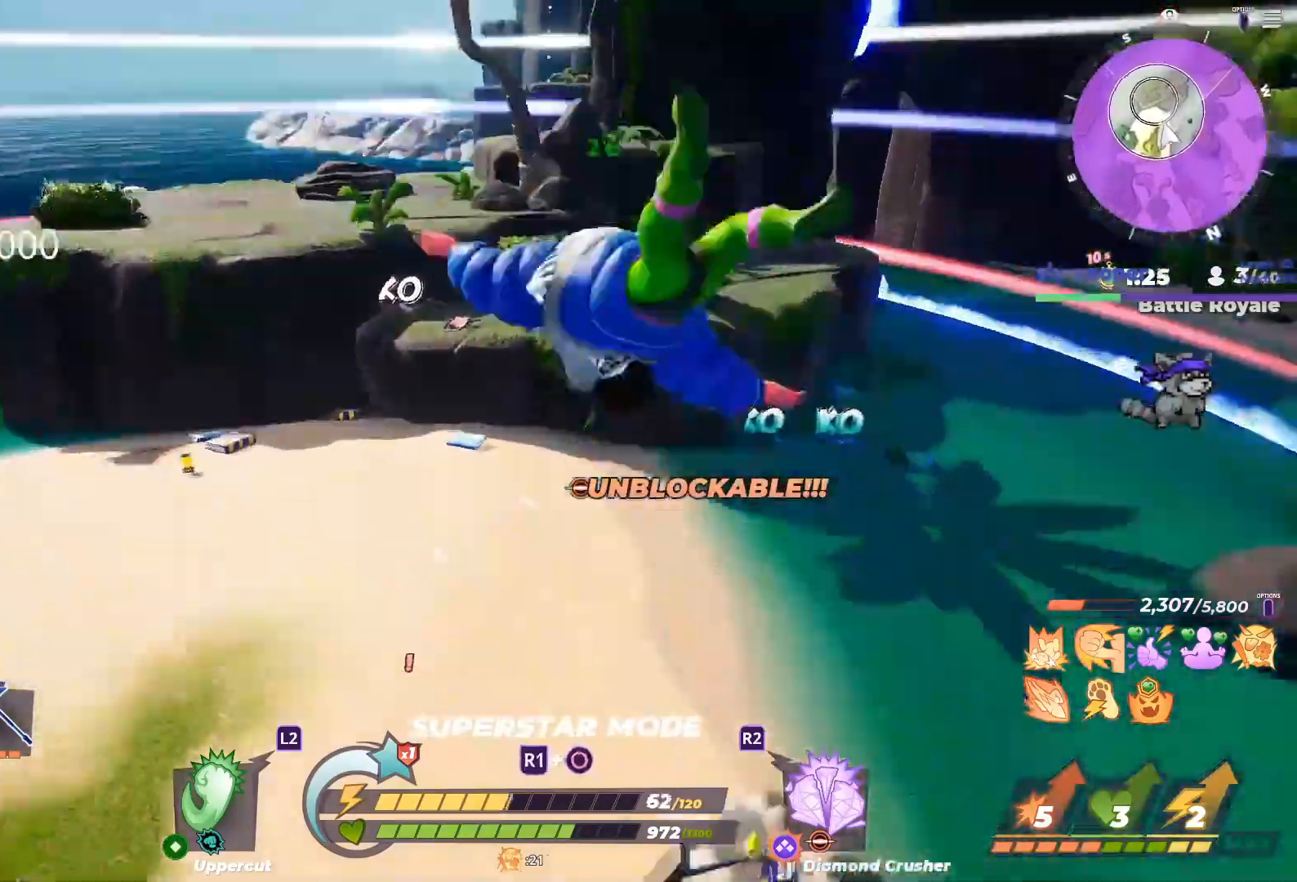
Gameplay with a controller (PlayStation layout); each line is a JSON object with the inputs held at the frame after it (dt_ms = milliseconds from this image to that frame). "button_events" lists button changes between this image and that frame as [ms after this image, input, new state], when the widget could be followed in between (sticks are given only as held states).
{"dt_ms": 500, "buttons": [], "left_stick": "up-left", "right_stick": "up", "button_events": []}
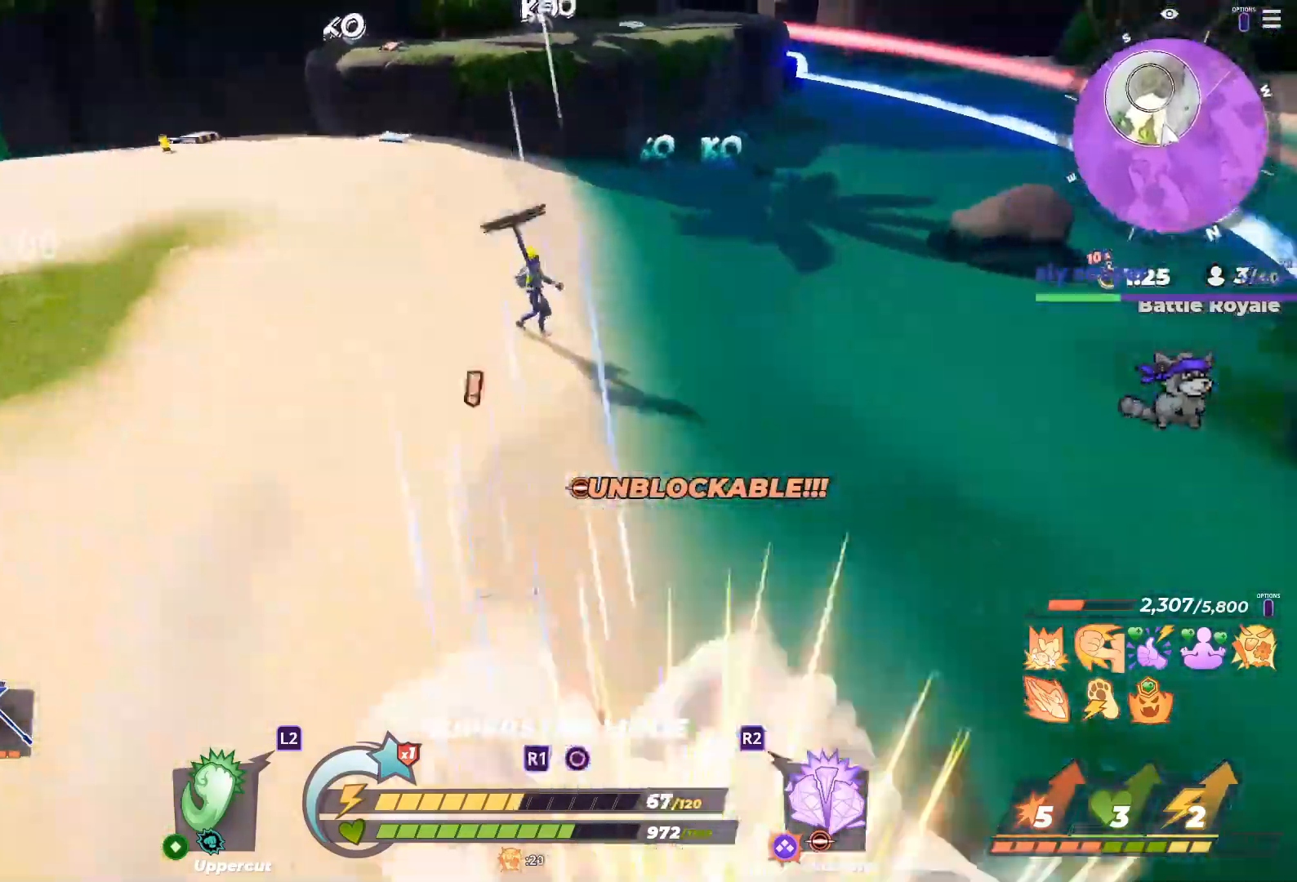
{"dt_ms": 500, "buttons": [], "left_stick": "left", "right_stick": "center", "button_events": []}
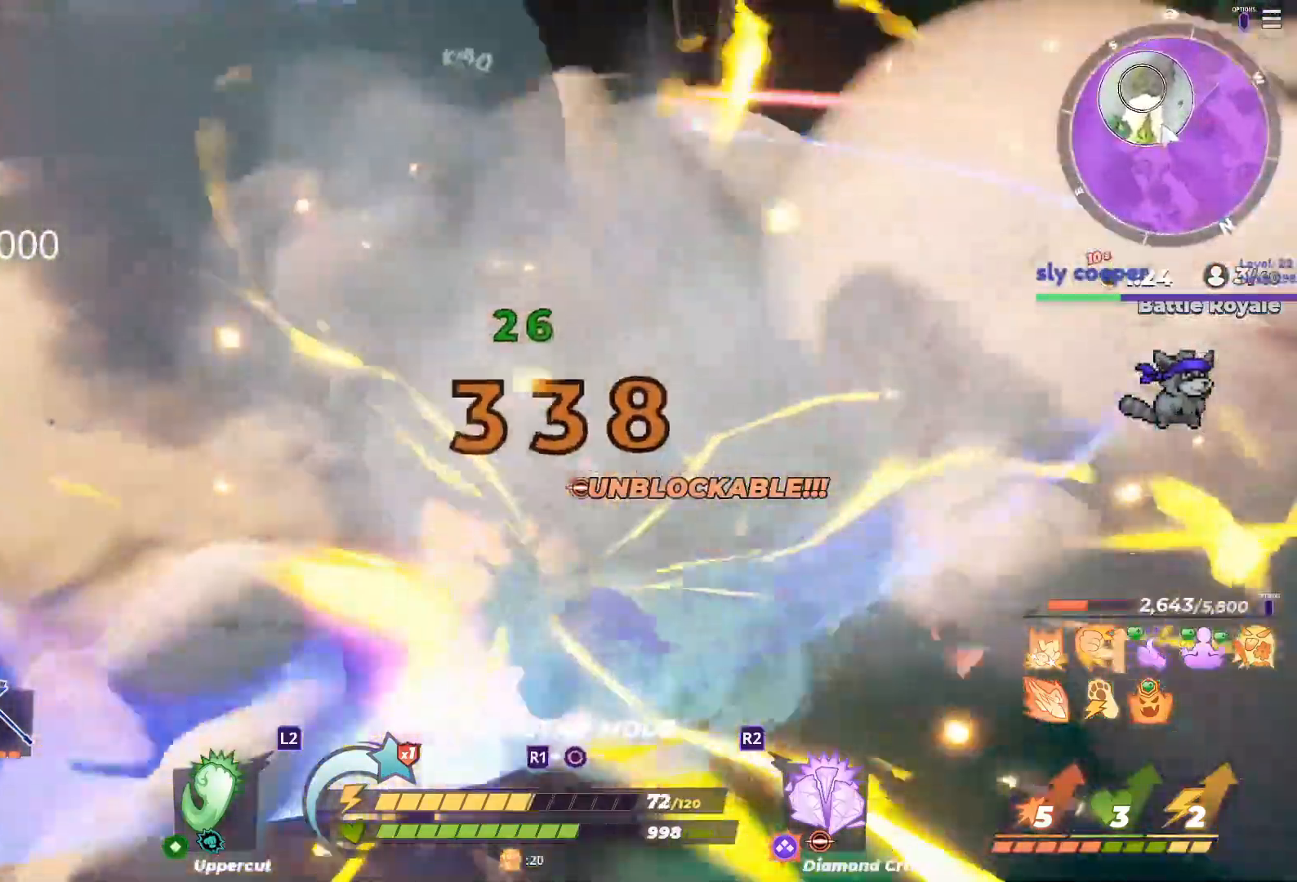
{"dt_ms": 500, "buttons": [], "left_stick": "left", "right_stick": "center", "button_events": []}
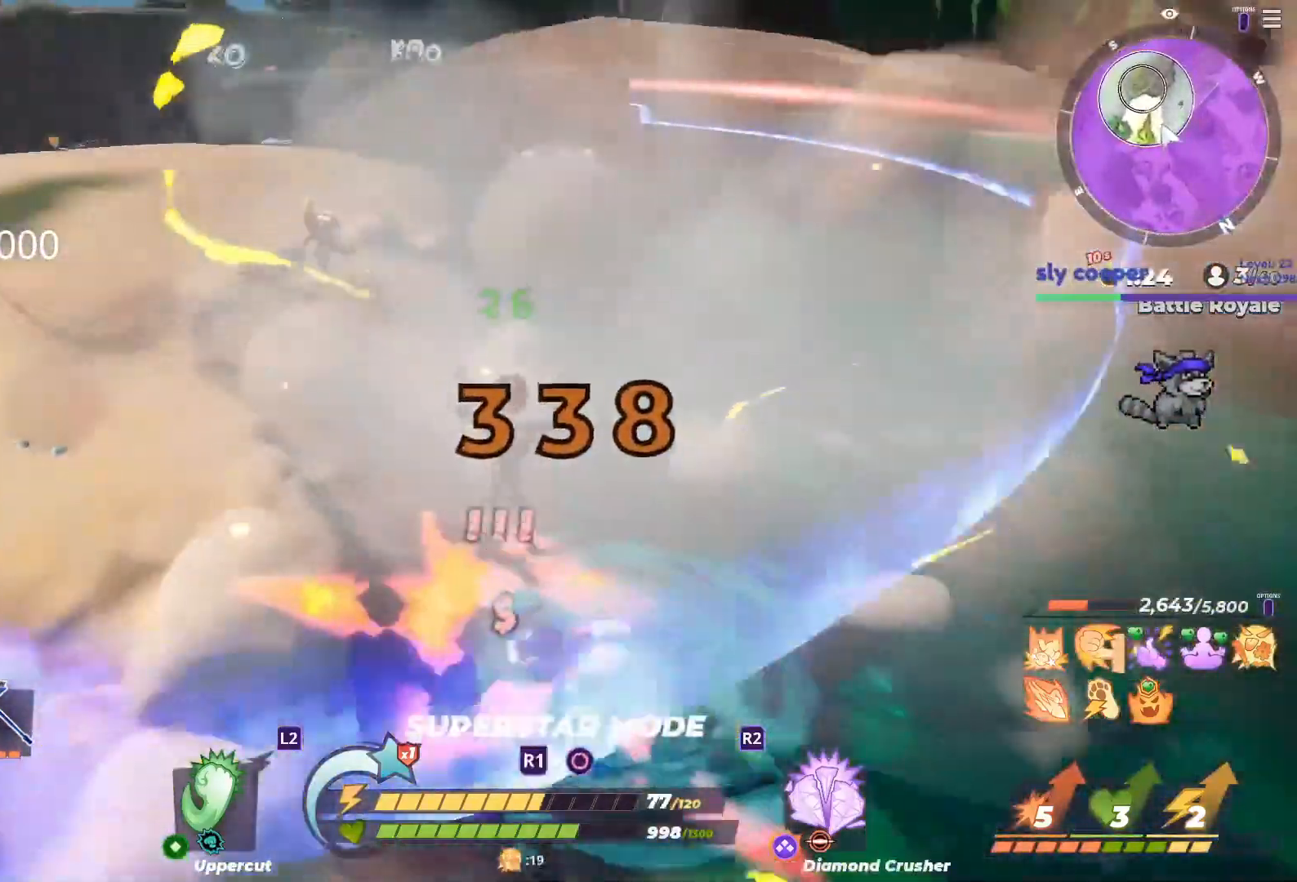
{"dt_ms": 500, "buttons": ["L1"], "left_stick": "up", "right_stick": "center", "button_events": [[300, "L1", "down"]]}
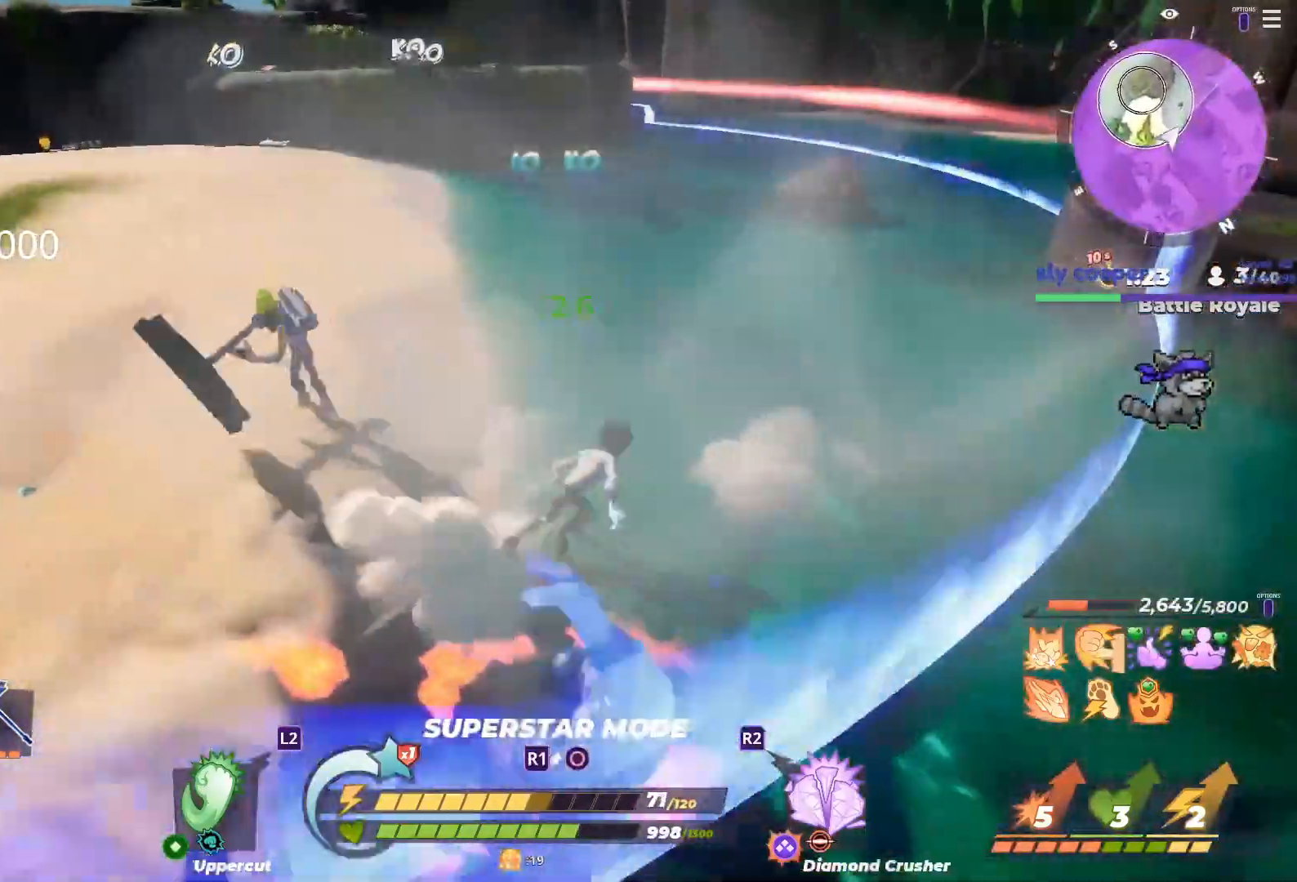
{"dt_ms": 500, "buttons": [], "left_stick": "up-right", "right_stick": "left", "button_events": [[183, "CROSS", "down"], [267, "CROSS", "up"], [300, "L1", "up"]]}
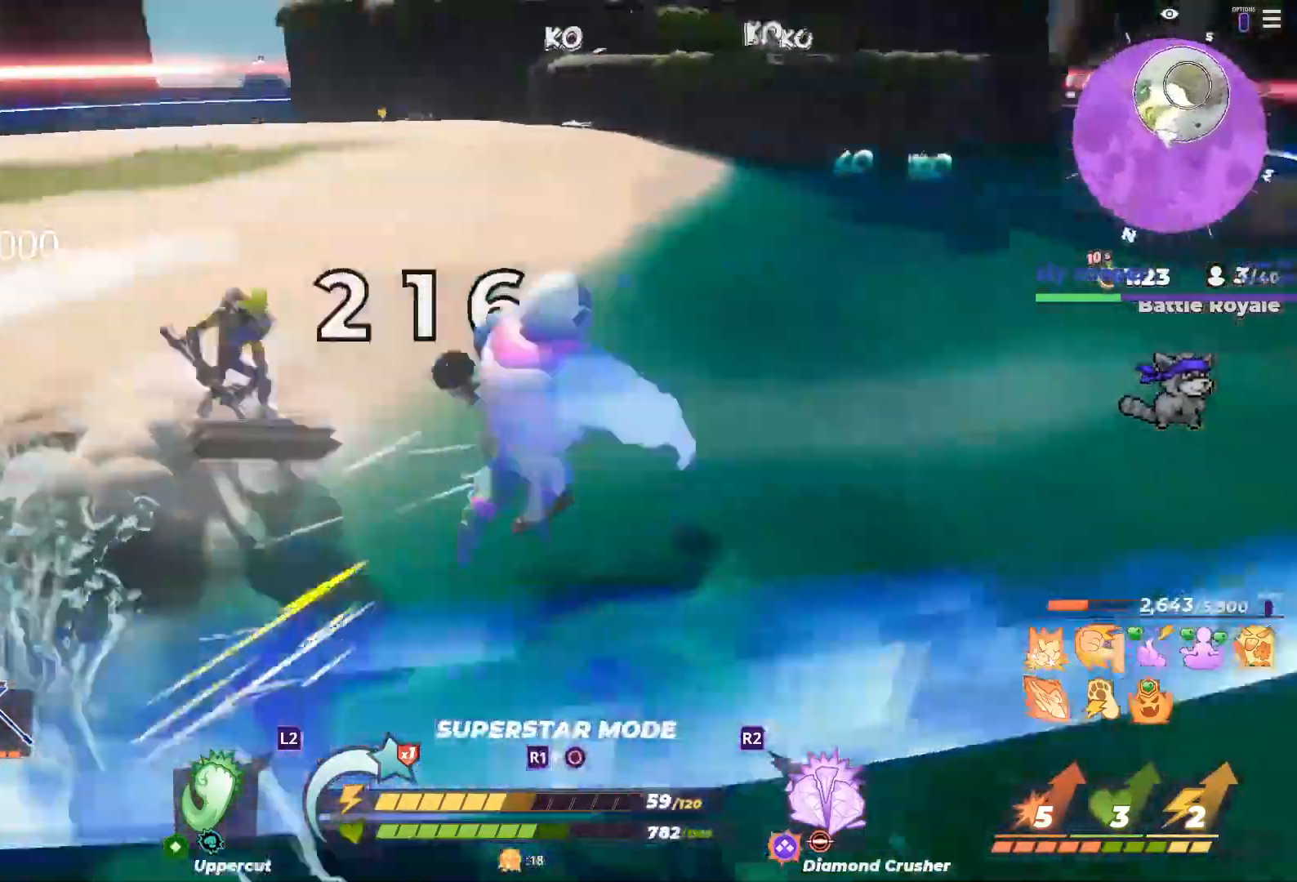
{"dt_ms": 500, "buttons": ["R1"], "left_stick": "up-right", "right_stick": "center", "button_events": [[183, "R1", "down"]]}
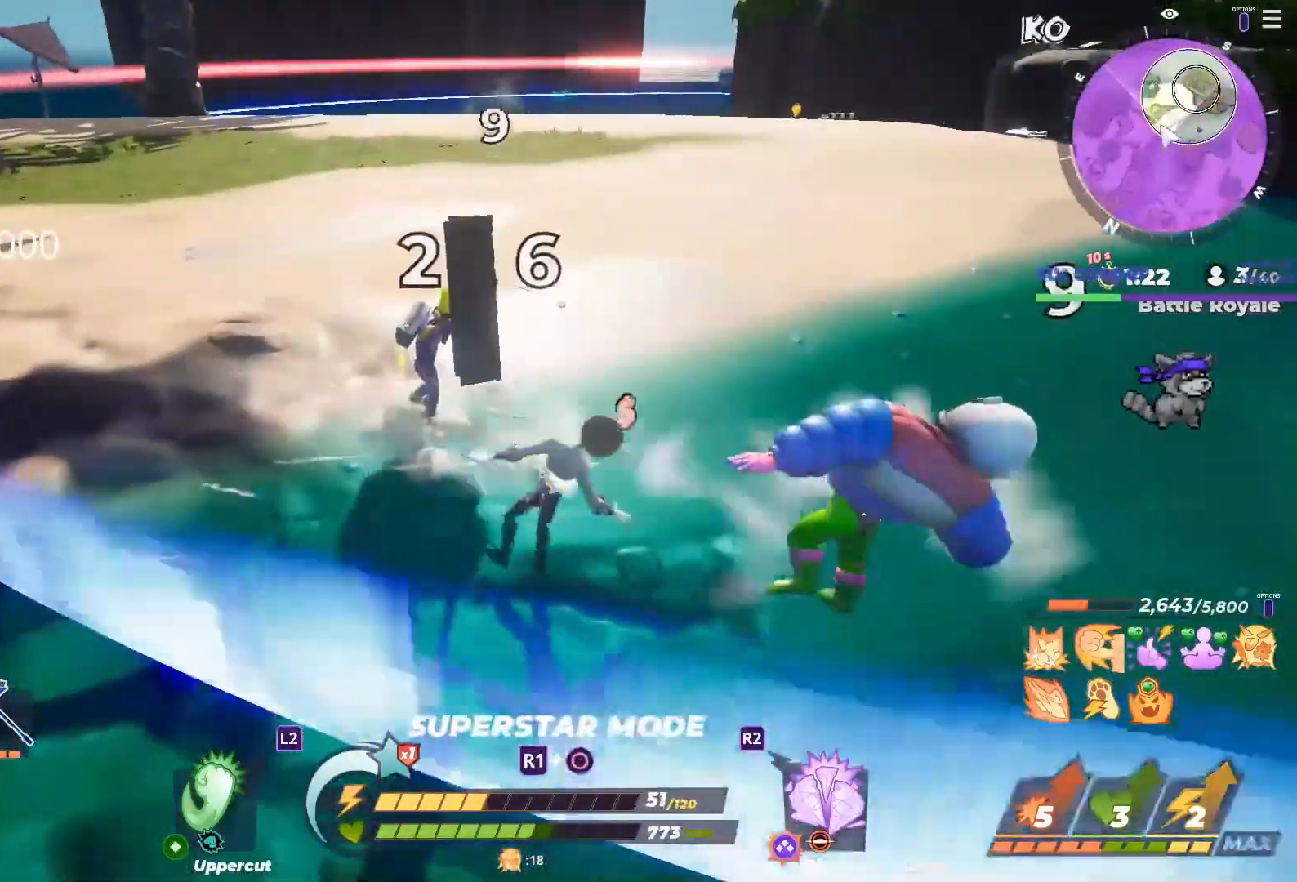
{"dt_ms": 500, "buttons": ["R1"], "left_stick": "up-right", "right_stick": "center", "button_events": []}
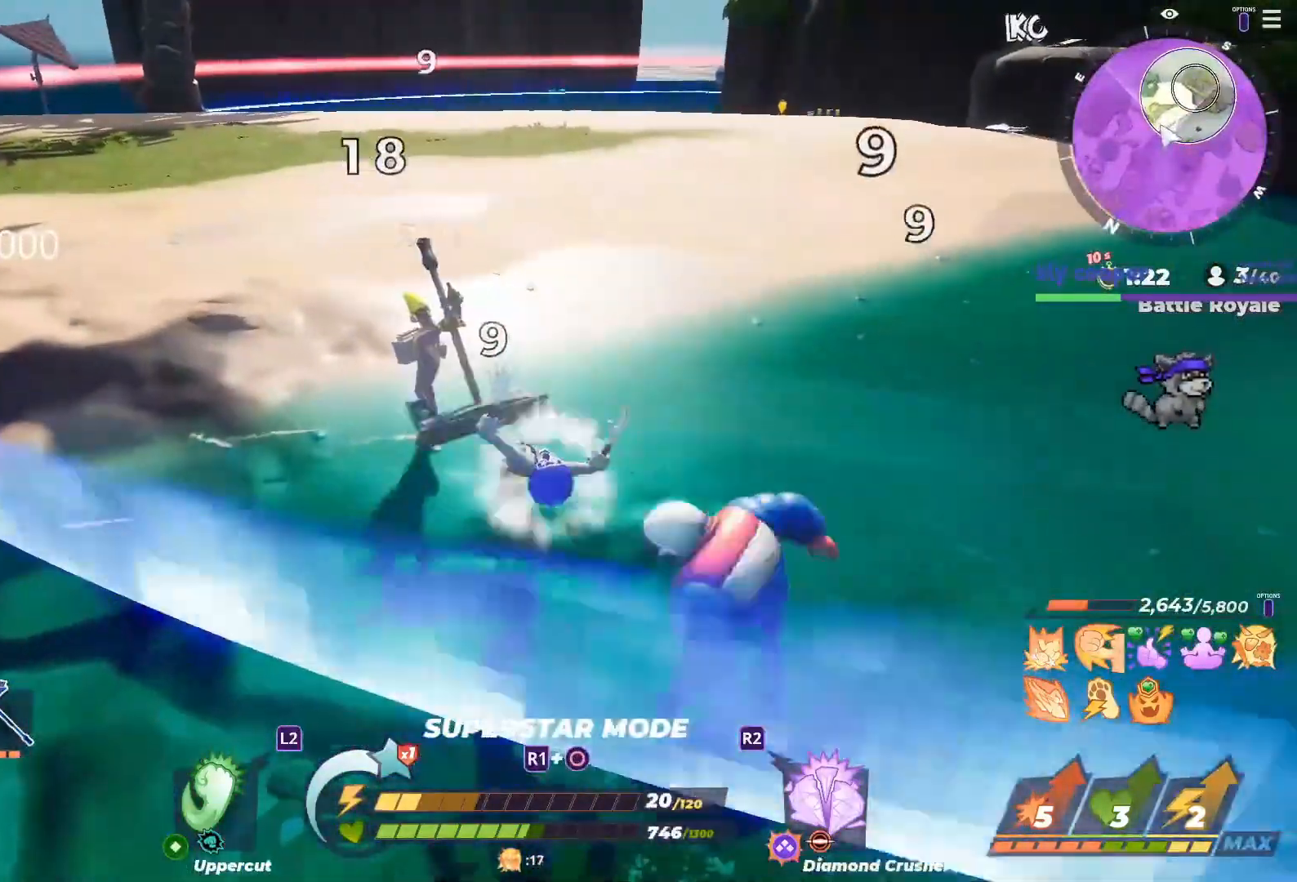
{"dt_ms": 500, "buttons": ["R1"], "left_stick": "up-right", "right_stick": "center", "button_events": []}
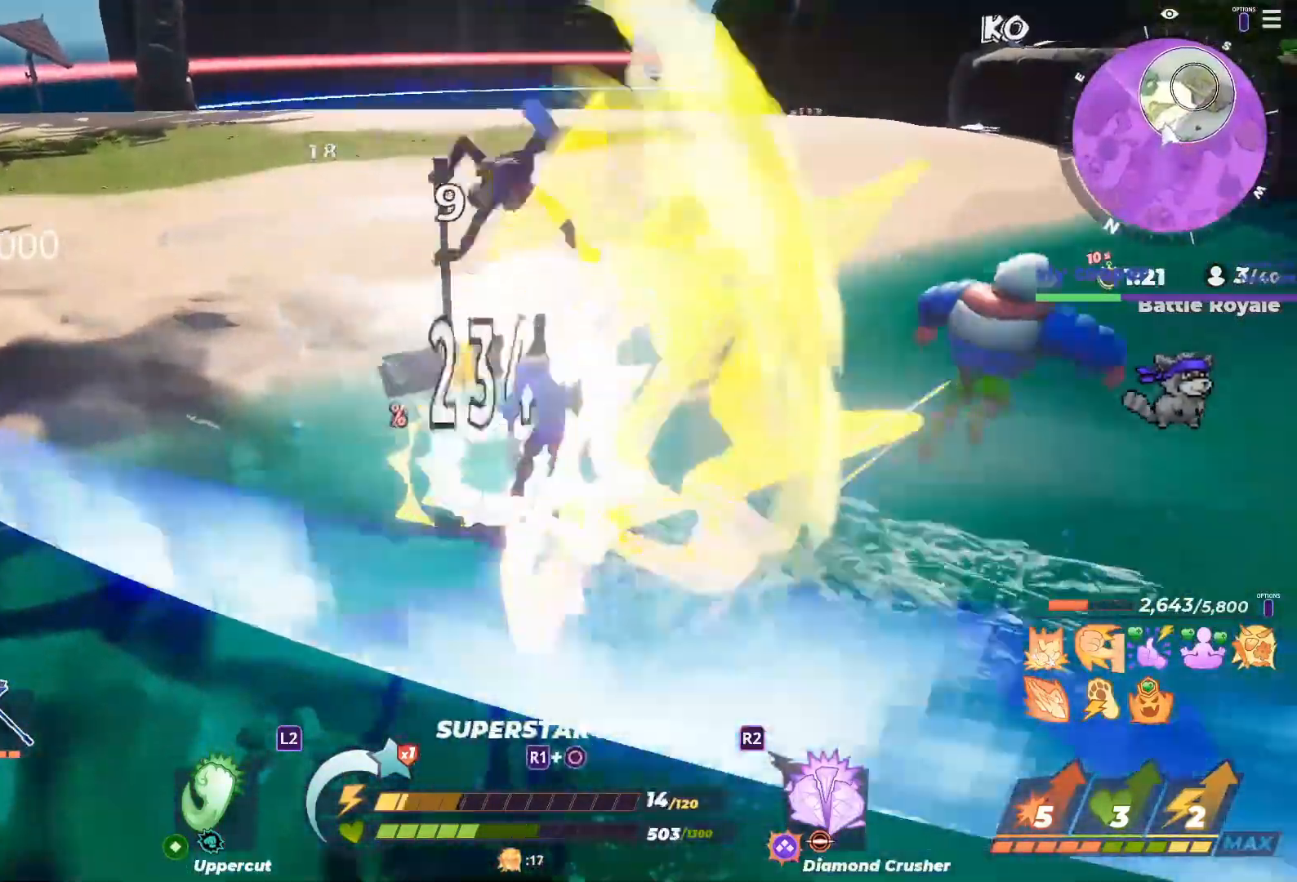
{"dt_ms": 500, "buttons": [], "left_stick": "up", "right_stick": "center", "button_events": [[150, "R1", "up"]]}
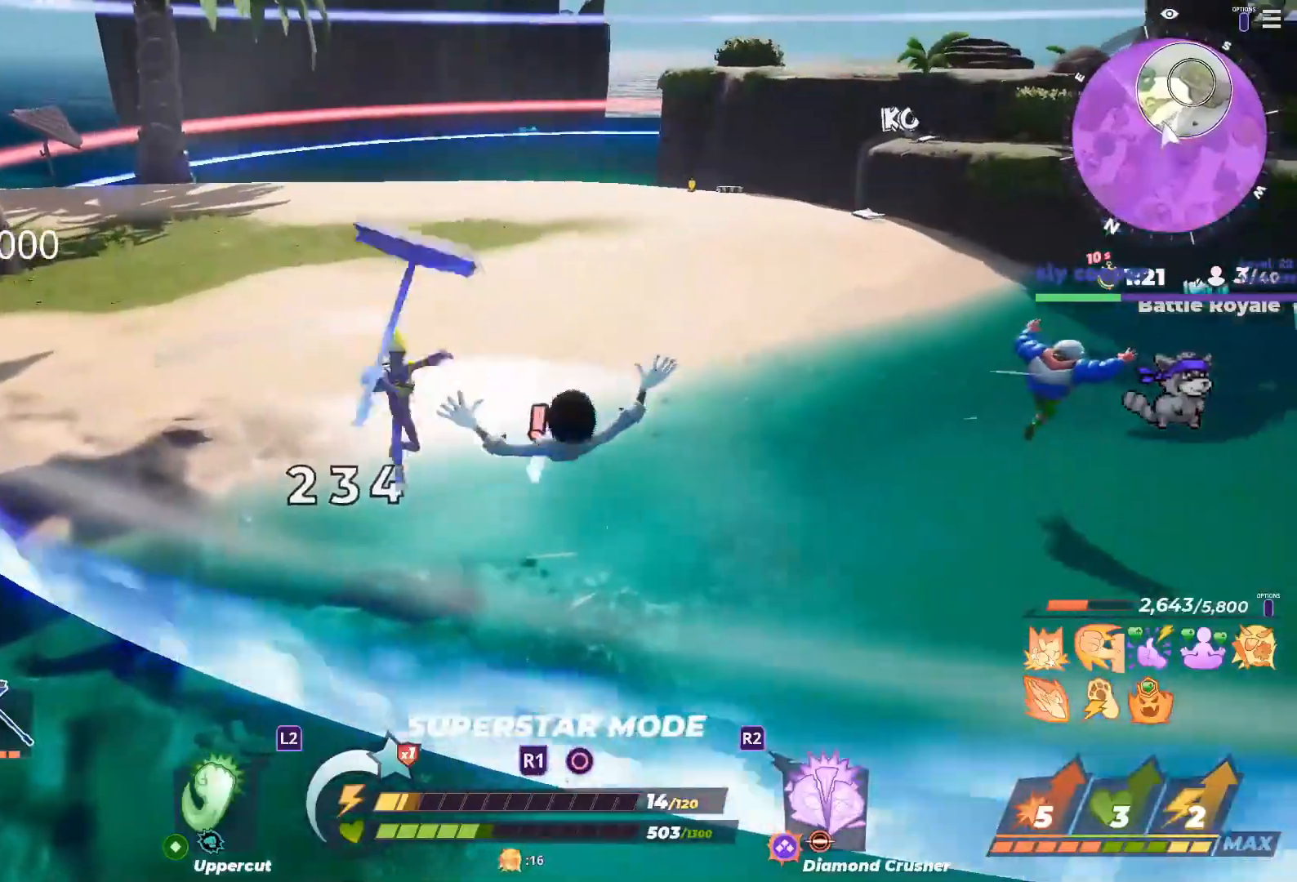
{"dt_ms": 500, "buttons": [], "left_stick": "up", "right_stick": "center", "button_events": []}
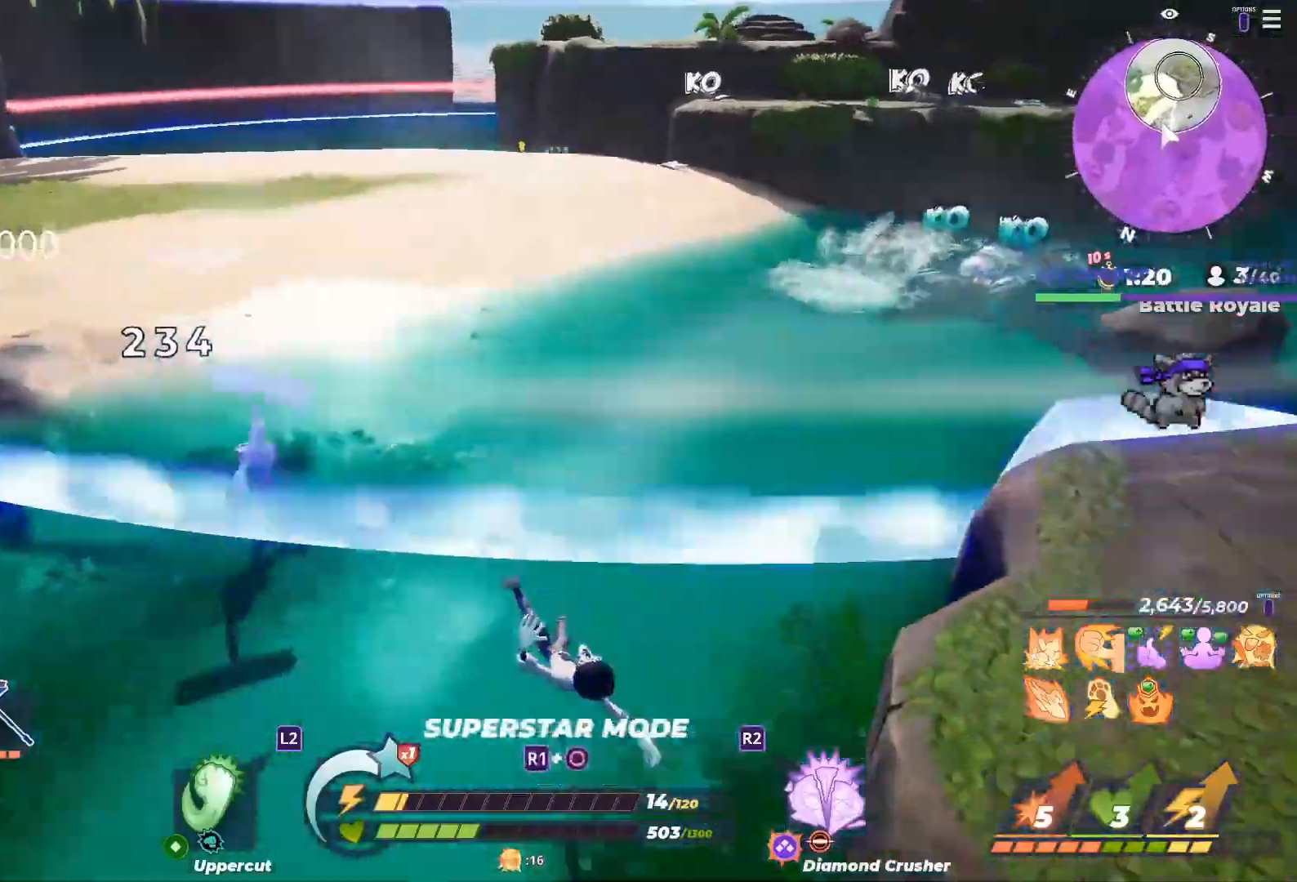
{"dt_ms": 500, "buttons": ["R1"], "left_stick": "up", "right_stick": "center", "button_events": [[333, "R1", "down"]]}
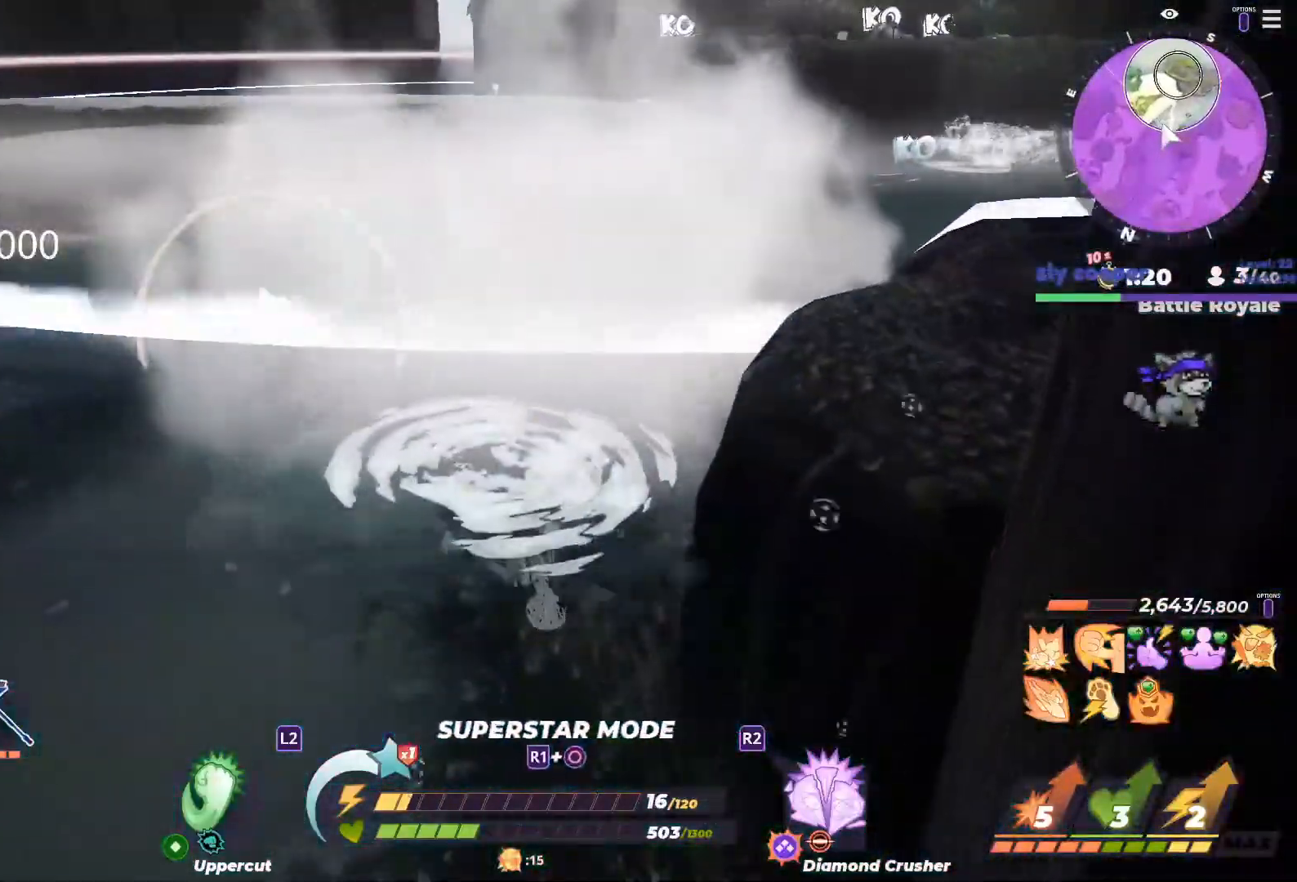
{"dt_ms": 1000, "buttons": [], "left_stick": "up-left", "right_stick": "right", "button_events": [[800, "R1", "up"]]}
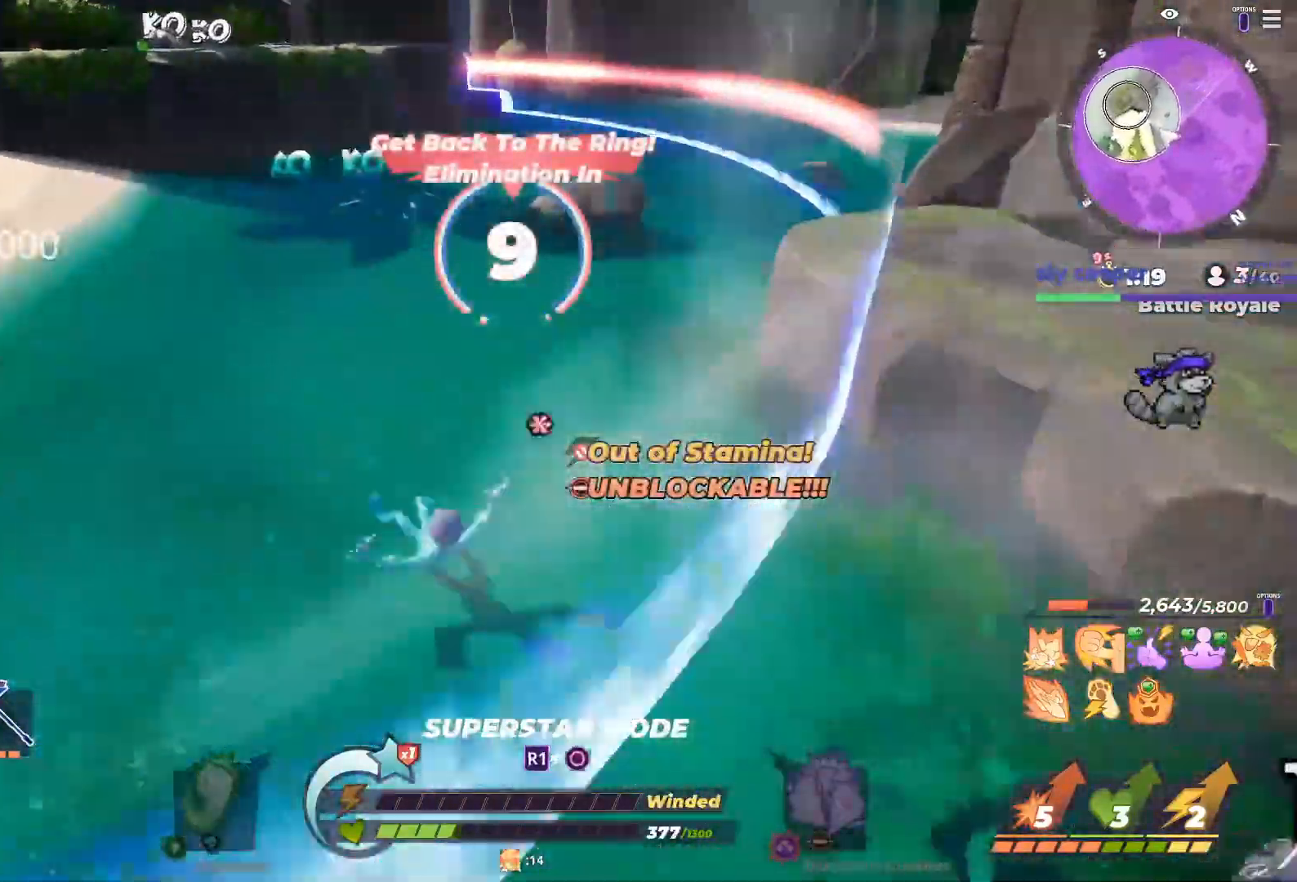
{"dt_ms": 1000, "buttons": [], "left_stick": "down-right", "right_stick": "center", "button_events": []}
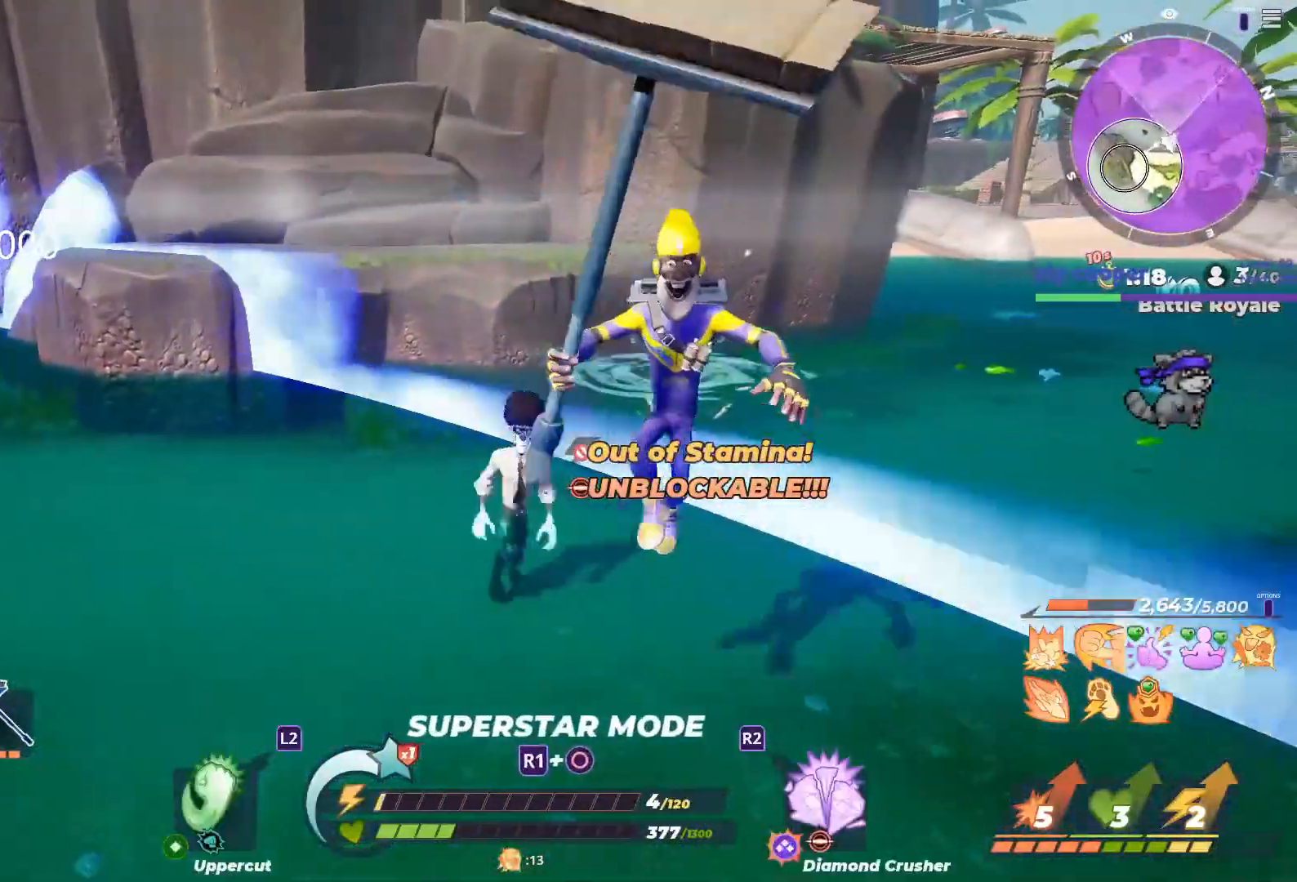
{"dt_ms": 500, "buttons": [], "left_stick": "right", "right_stick": "left", "button_events": []}
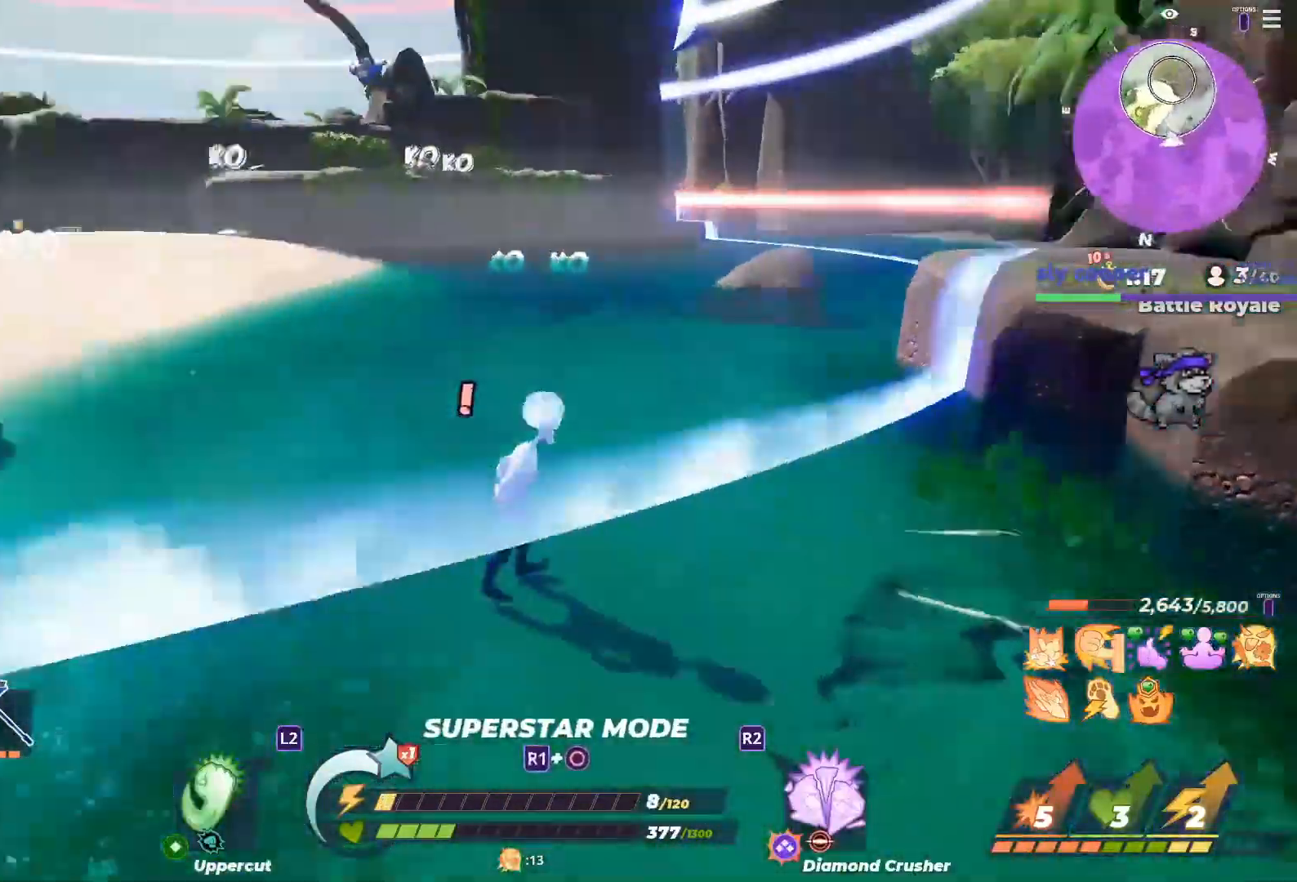
{"dt_ms": 500, "buttons": [], "left_stick": "up-right", "right_stick": "left", "button_events": []}
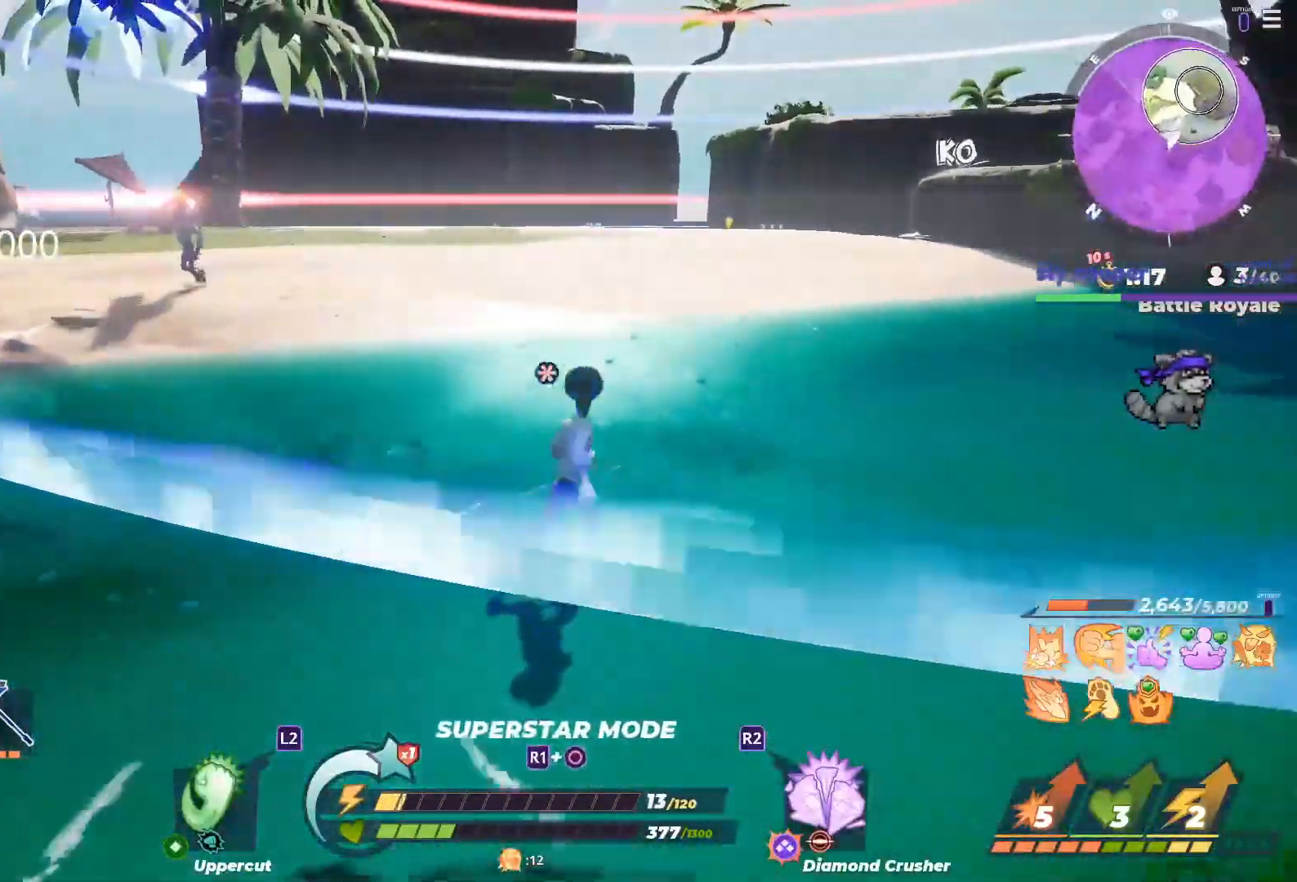
{"dt_ms": 500, "buttons": ["R1"], "left_stick": "up-right", "right_stick": "center", "button_events": [[267, "R1", "down"]]}
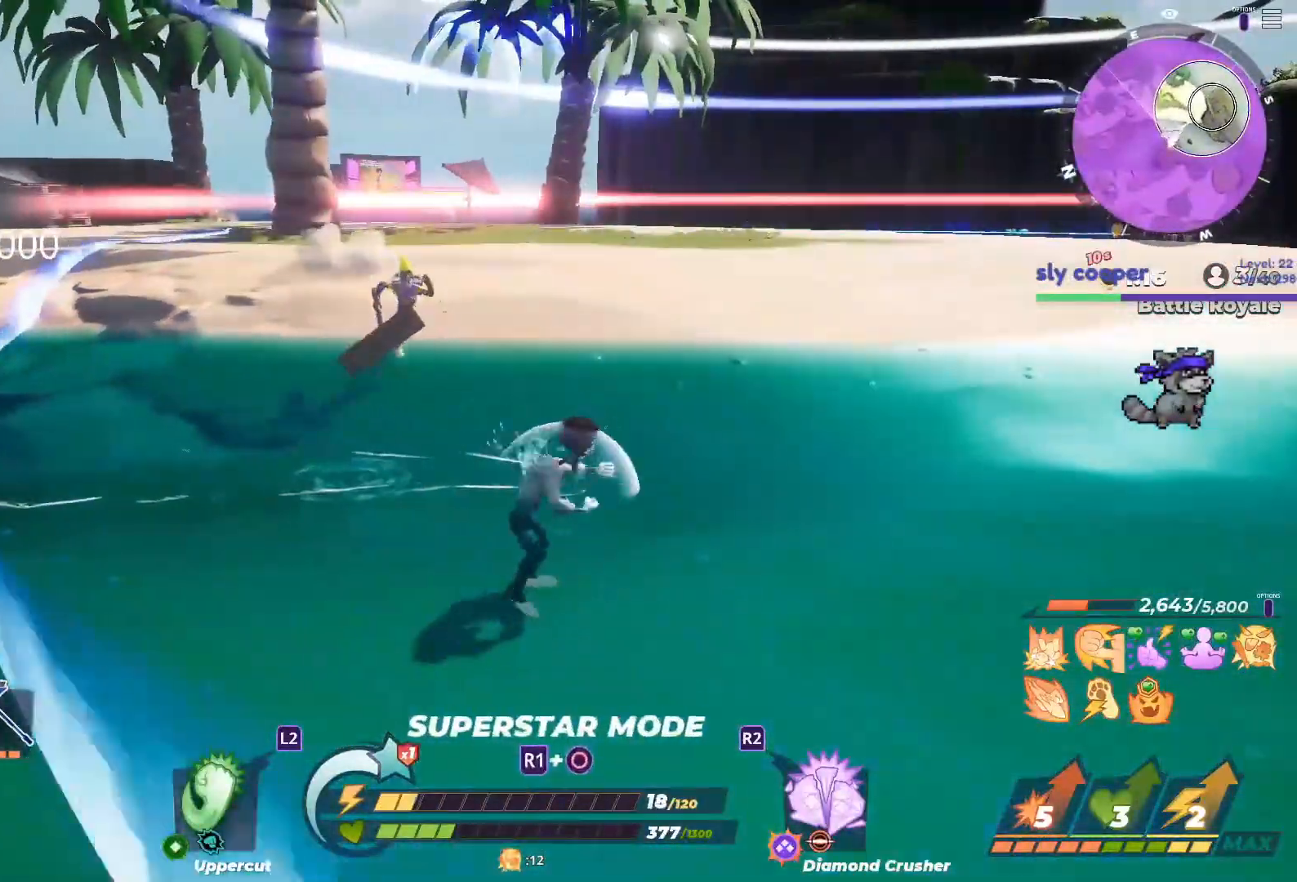
{"dt_ms": 500, "buttons": [], "left_stick": "up", "right_stick": "center", "button_events": [[50, "R1", "up"], [217, "L2", "down"], [317, "L2", "up"]]}
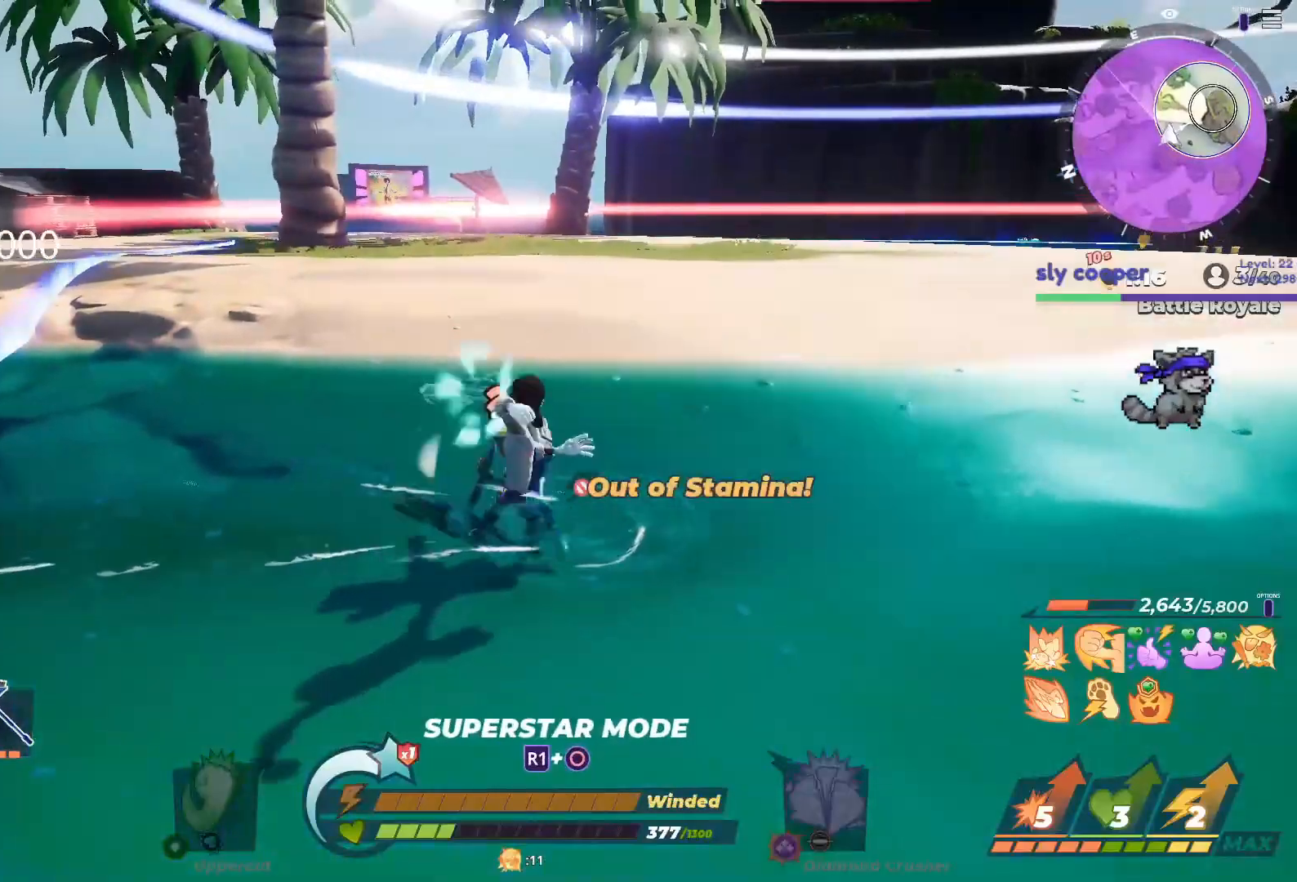
{"dt_ms": 500, "buttons": [], "left_stick": "right", "right_stick": "center", "button_events": [[133, "CROSS", "down"], [217, "CROSS", "up"]]}
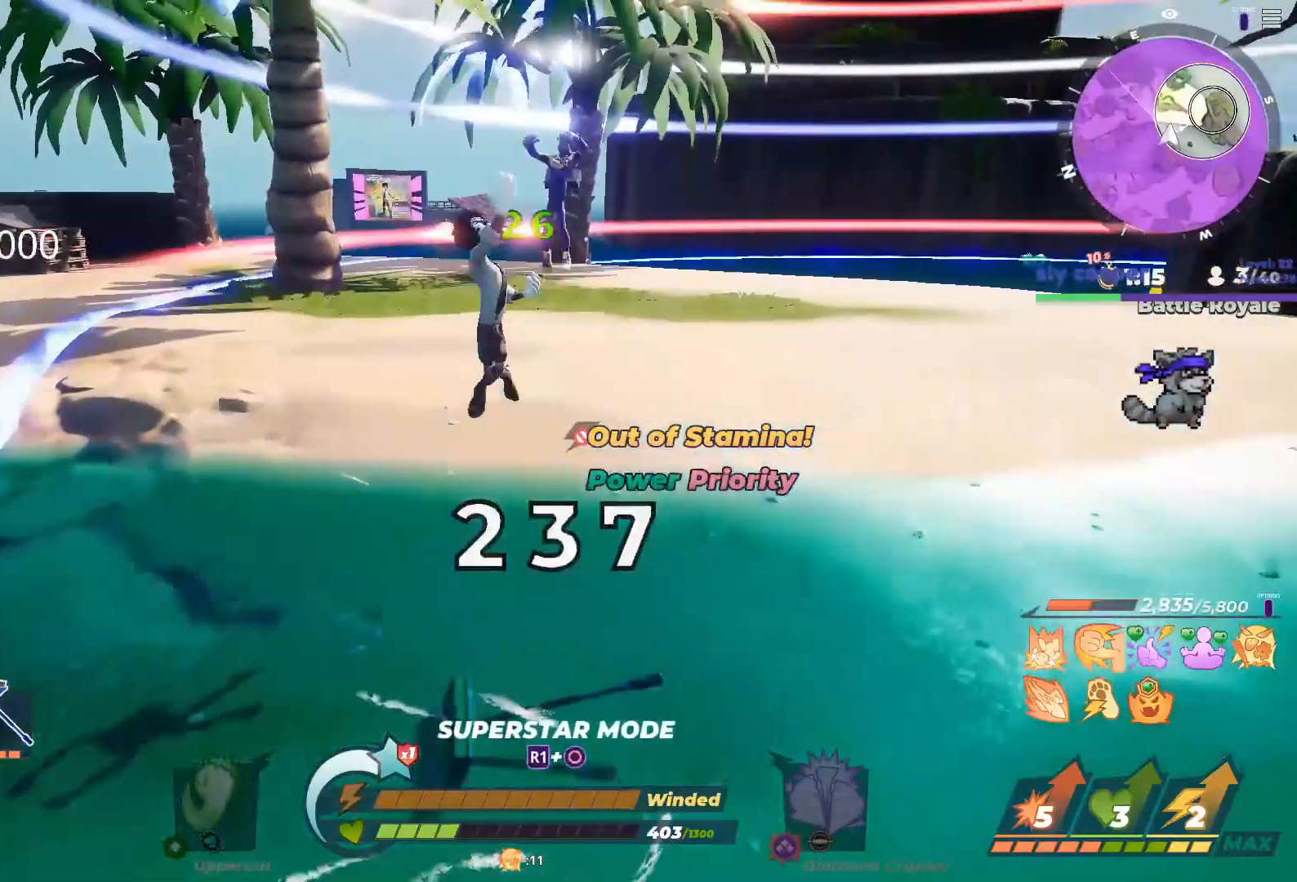
{"dt_ms": 500, "buttons": ["CIRCLE"], "left_stick": "down-right", "right_stick": "center", "button_events": [[400, "CIRCLE", "down"]]}
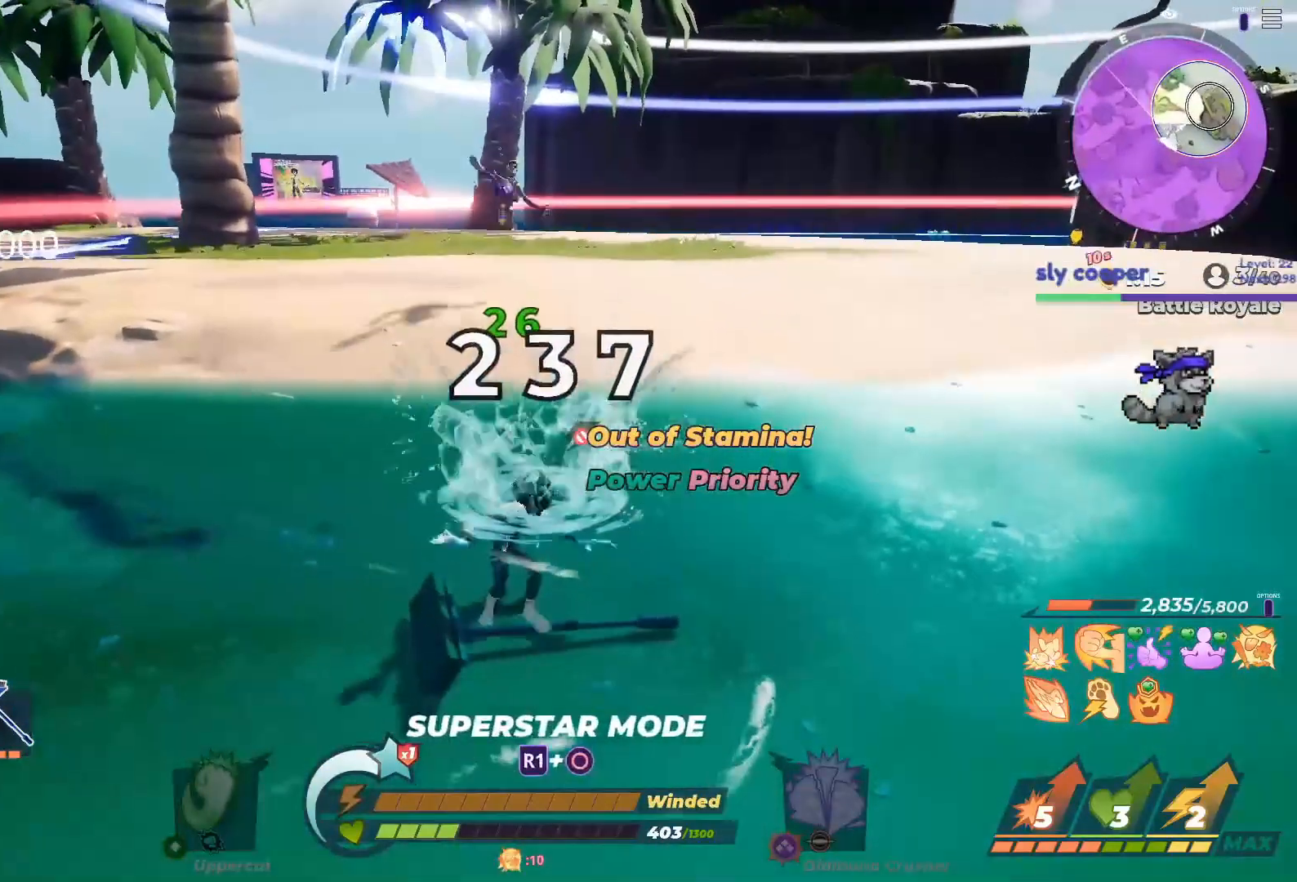
{"dt_ms": 500, "buttons": [], "left_stick": "up-right", "right_stick": "center", "button_events": [[33, "CIRCLE", "up"], [133, "CIRCLE", "down"], [250, "CIRCLE", "up"], [333, "CIRCLE", "down"], [450, "CIRCLE", "up"]]}
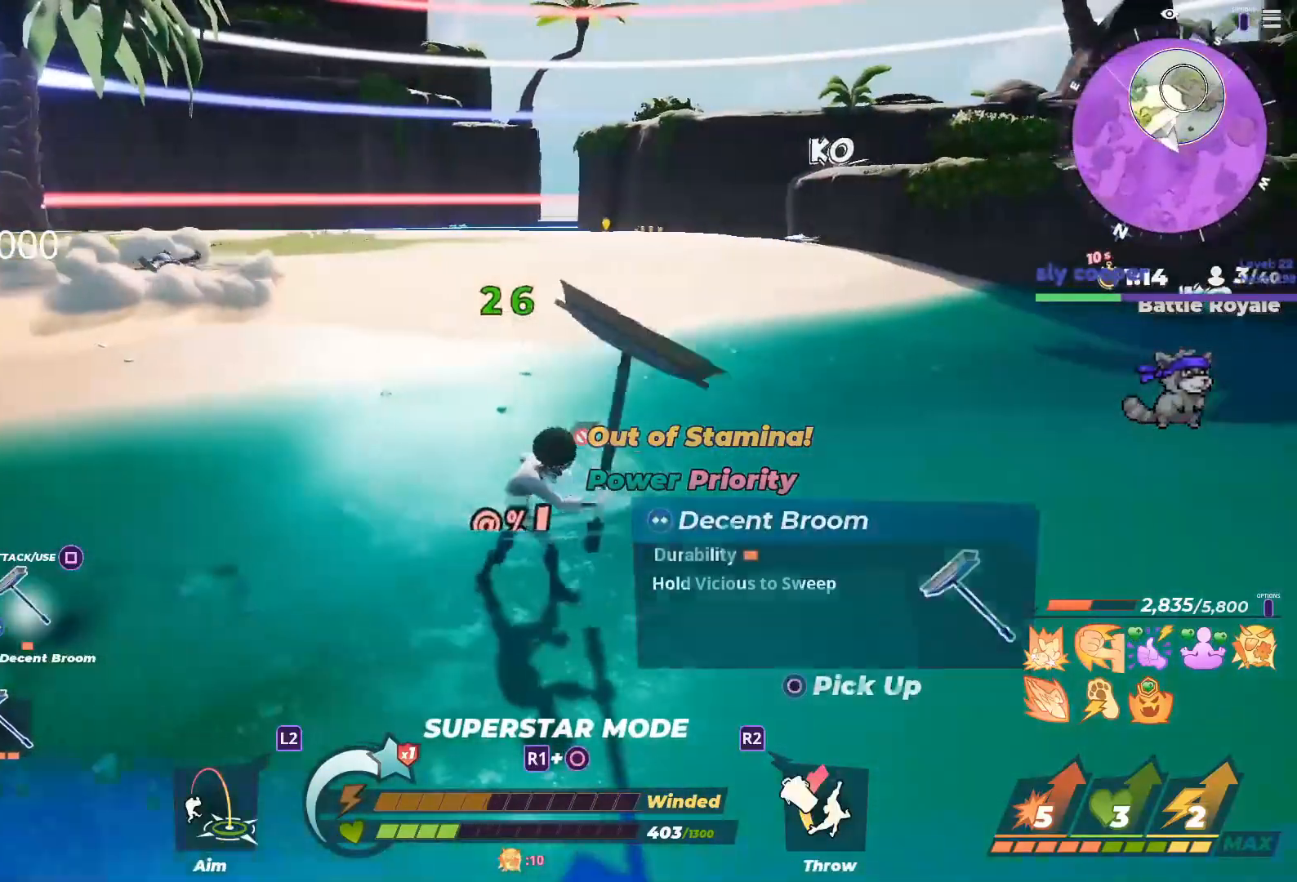
{"dt_ms": 500, "buttons": [], "left_stick": "up-left", "right_stick": "center", "button_events": []}
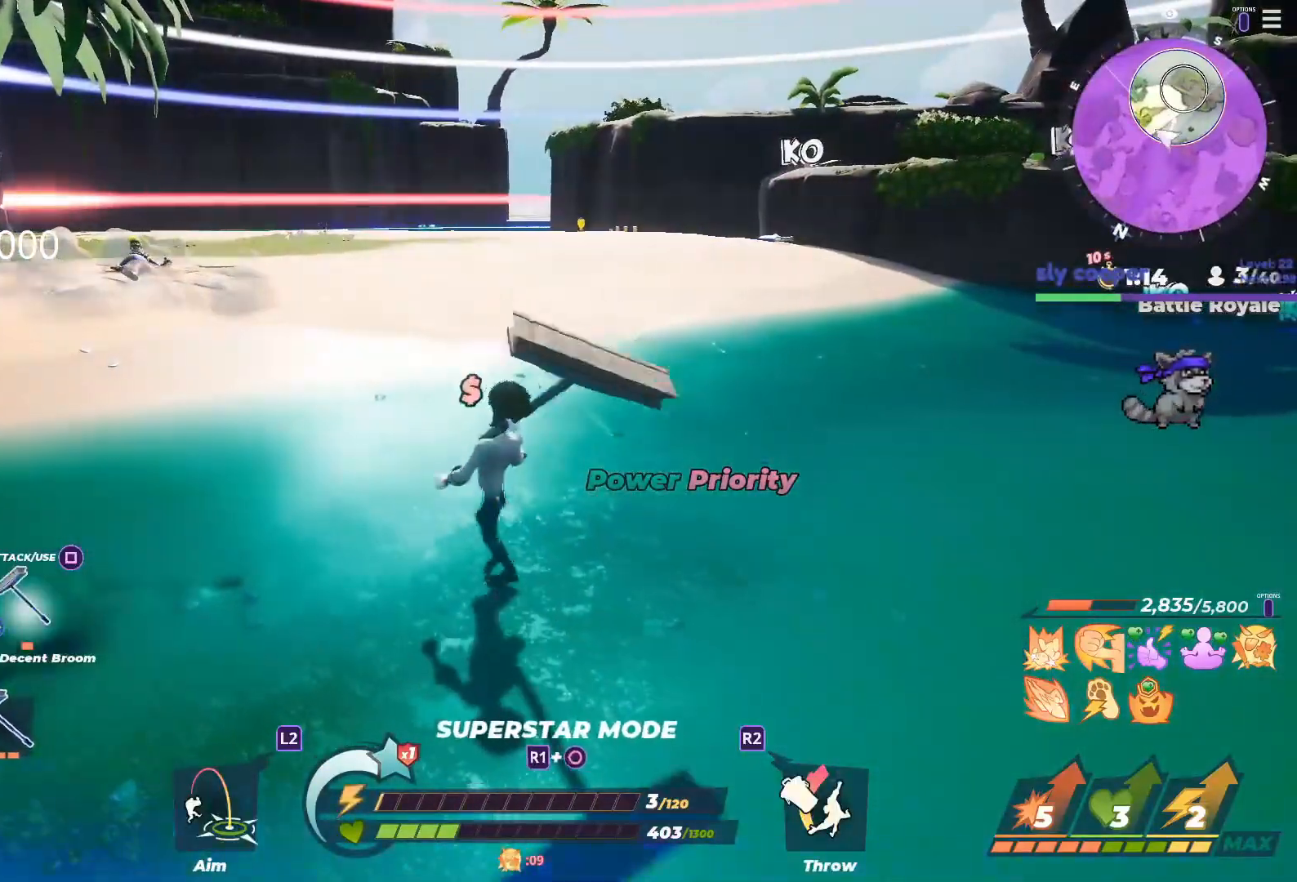
{"dt_ms": 500, "buttons": [], "left_stick": "up-left", "right_stick": "center", "button_events": []}
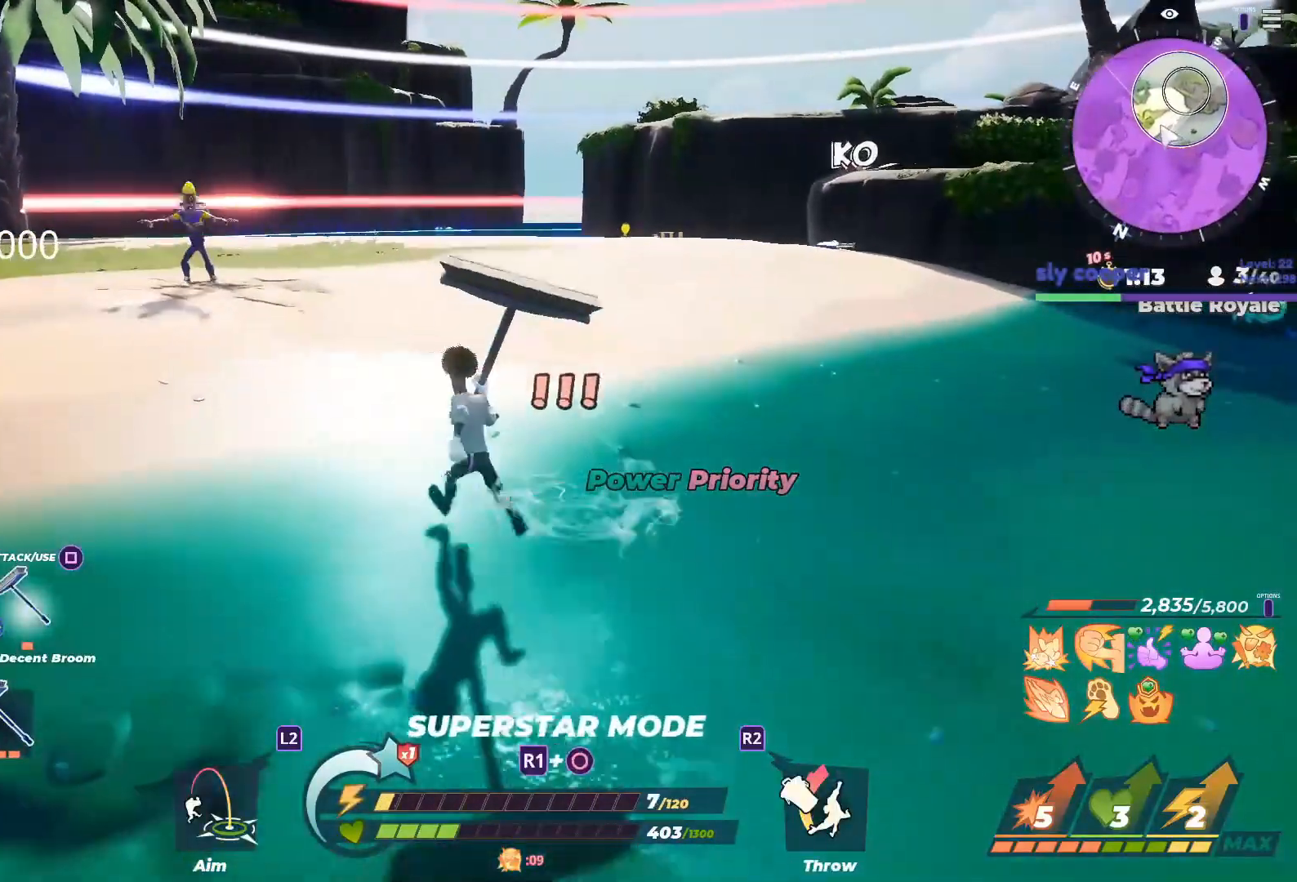
{"dt_ms": 500, "buttons": [], "left_stick": "down", "right_stick": "center", "button_events": []}
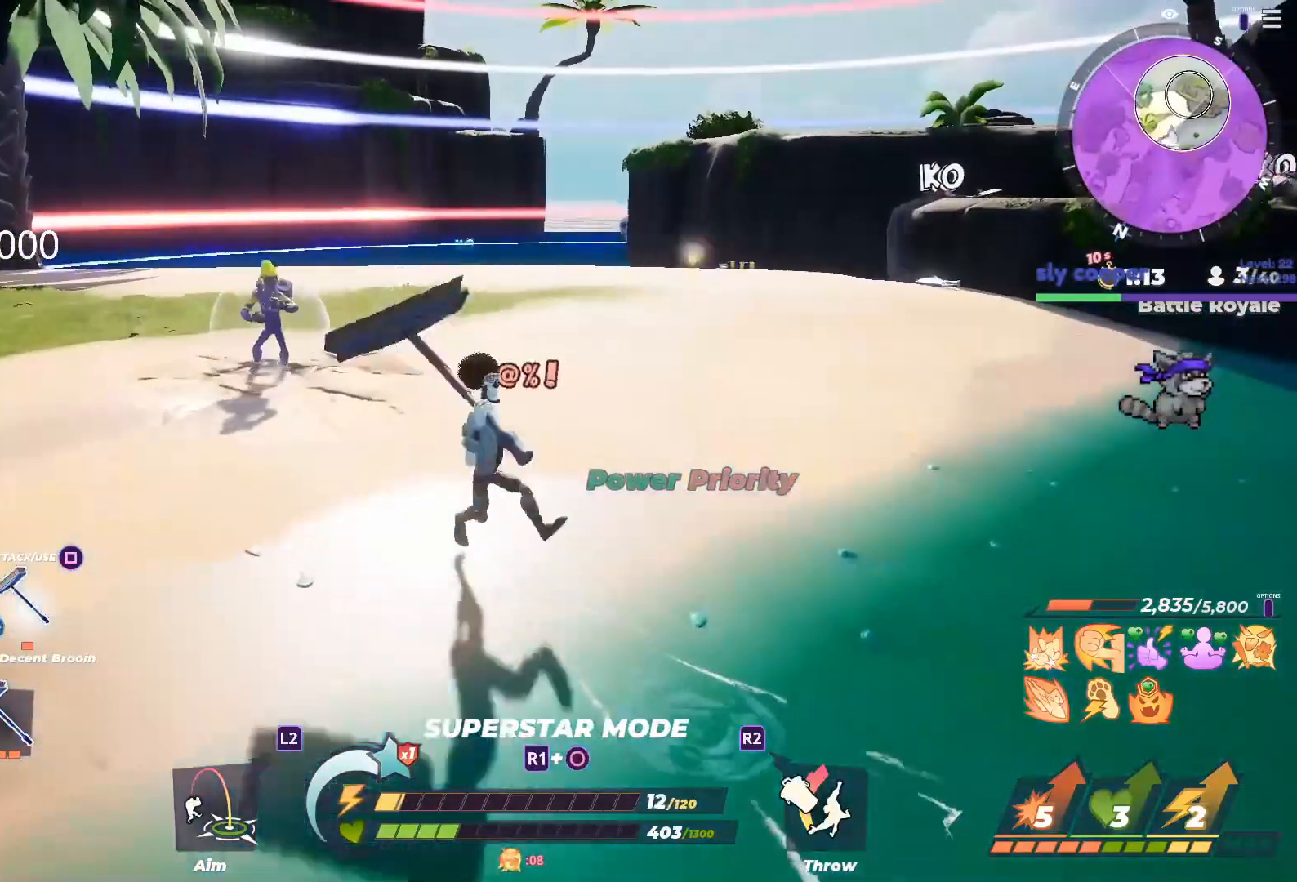
{"dt_ms": 500, "buttons": [], "left_stick": "up-left", "right_stick": "center", "button_events": [[333, "R2", "down"], [383, "R2", "up"]]}
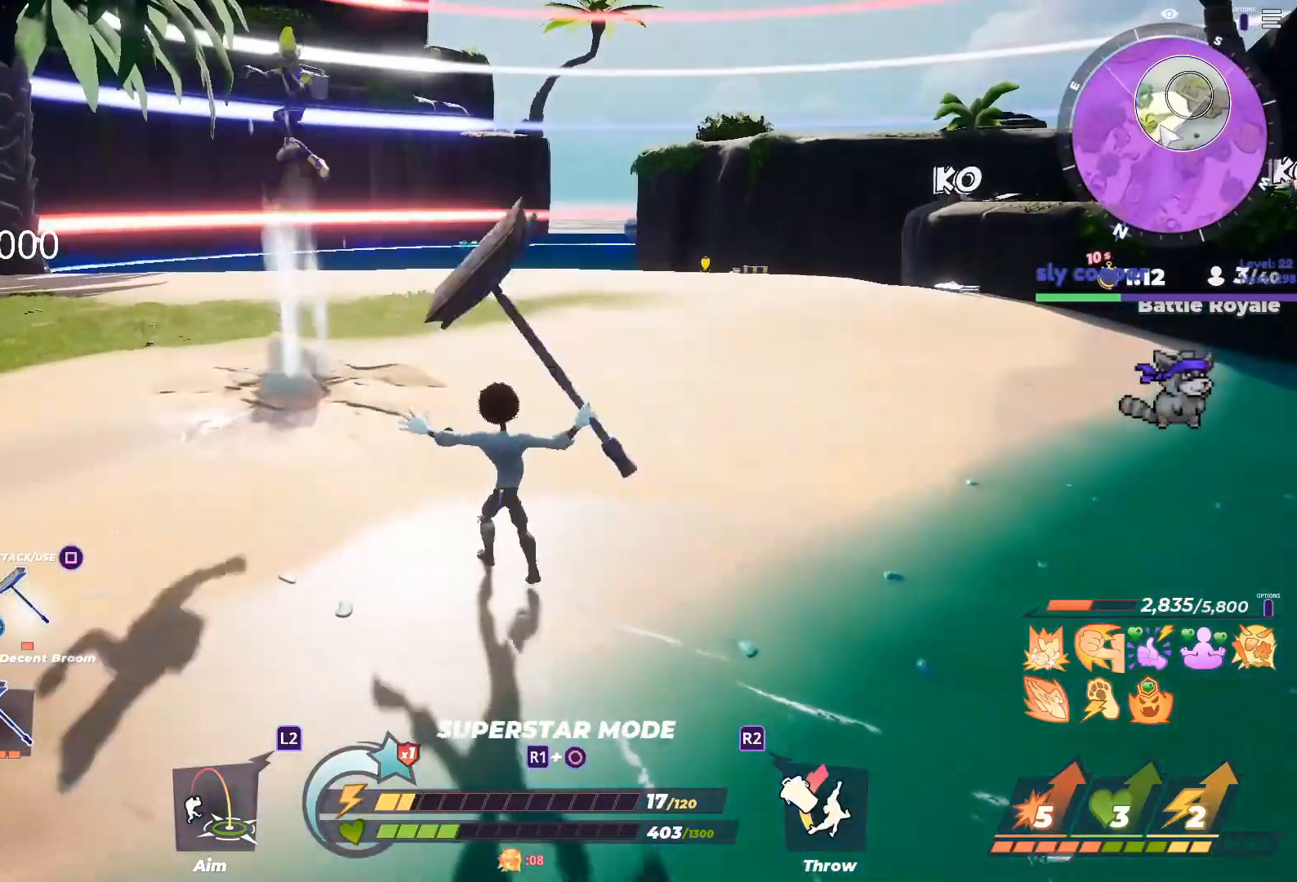
{"dt_ms": 500, "buttons": [], "left_stick": "up-left", "right_stick": "center", "button_events": []}
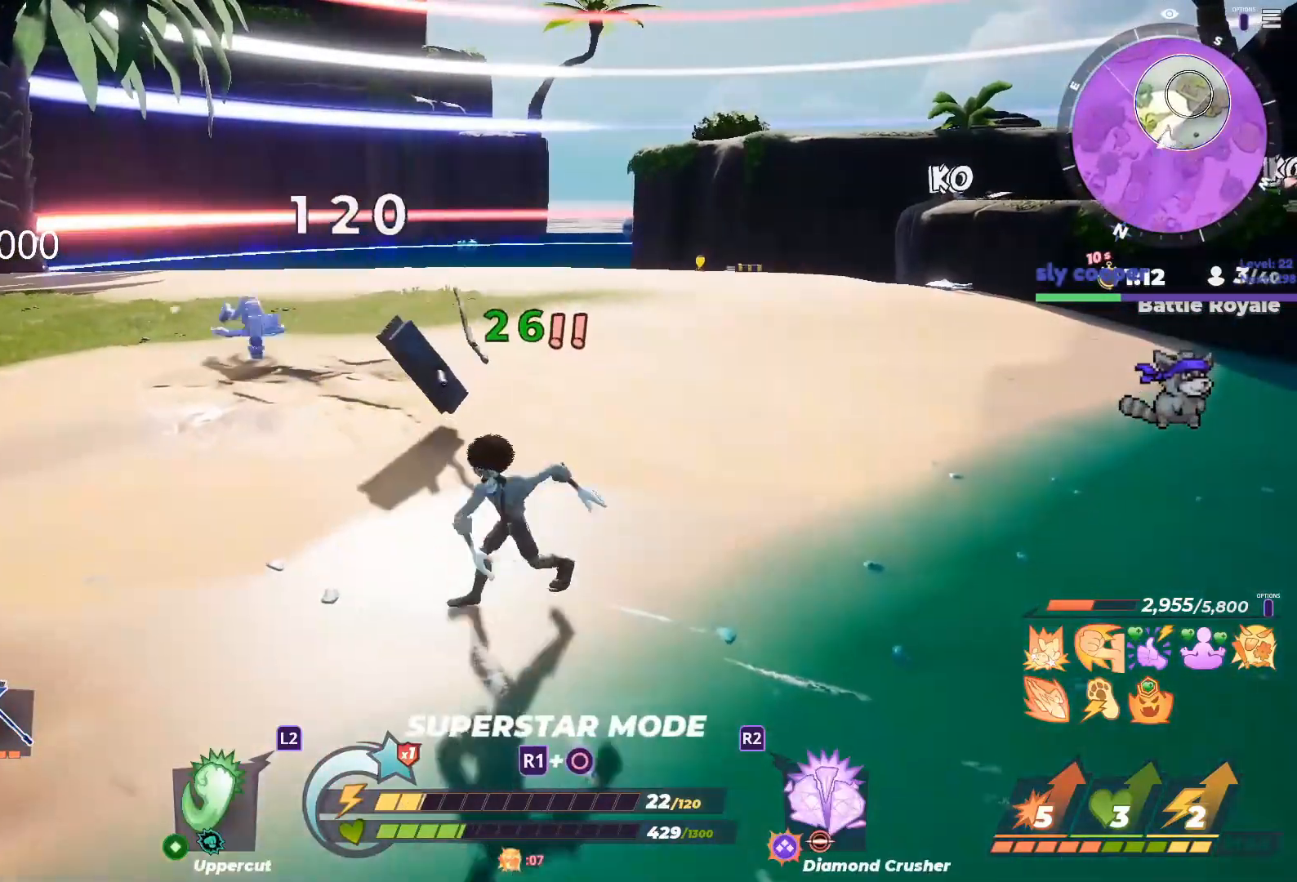
{"dt_ms": 500, "buttons": [], "left_stick": "up", "right_stick": "center", "button_events": []}
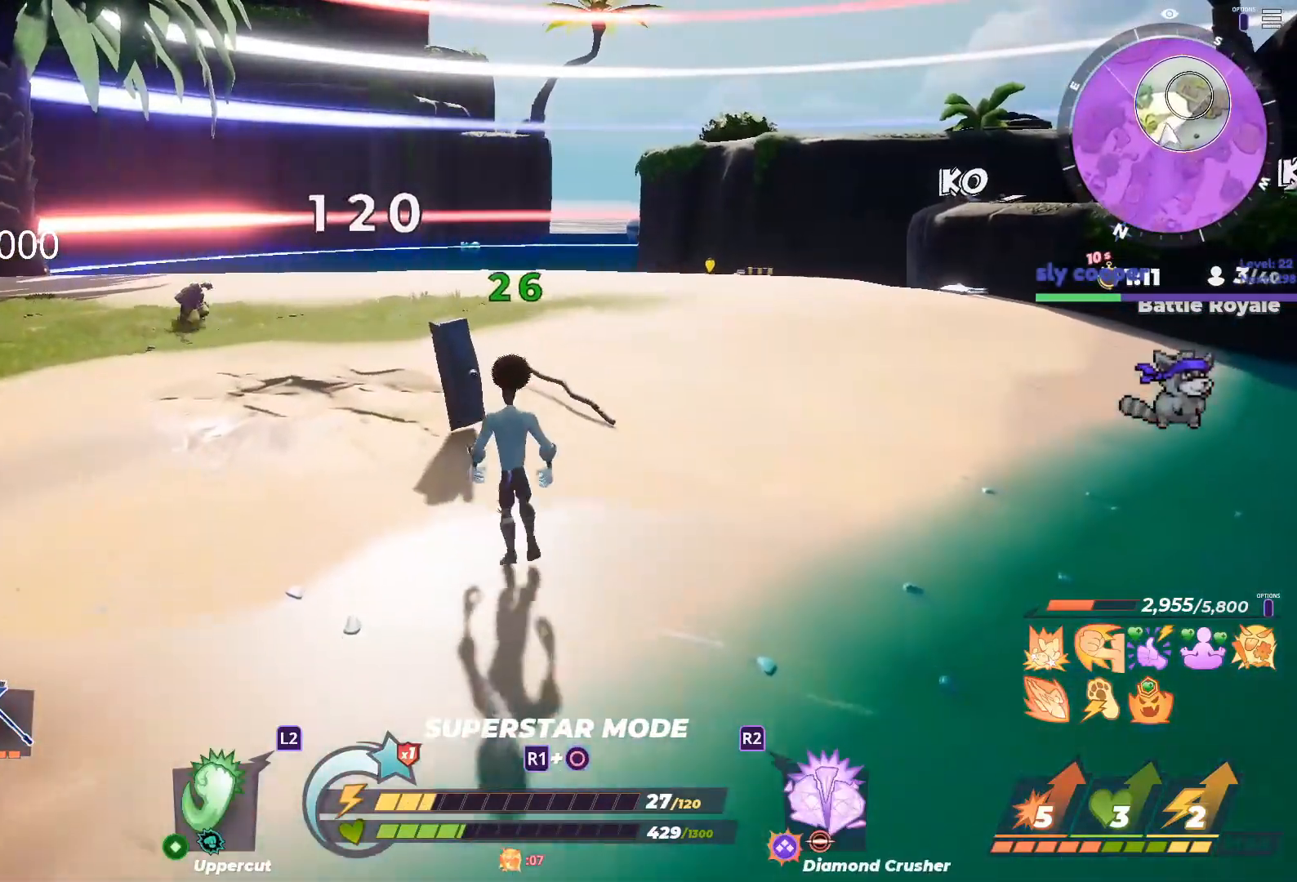
{"dt_ms": 500, "buttons": [], "left_stick": "left", "right_stick": "center", "button_events": [[183, "L1", "down"], [350, "L1", "up"]]}
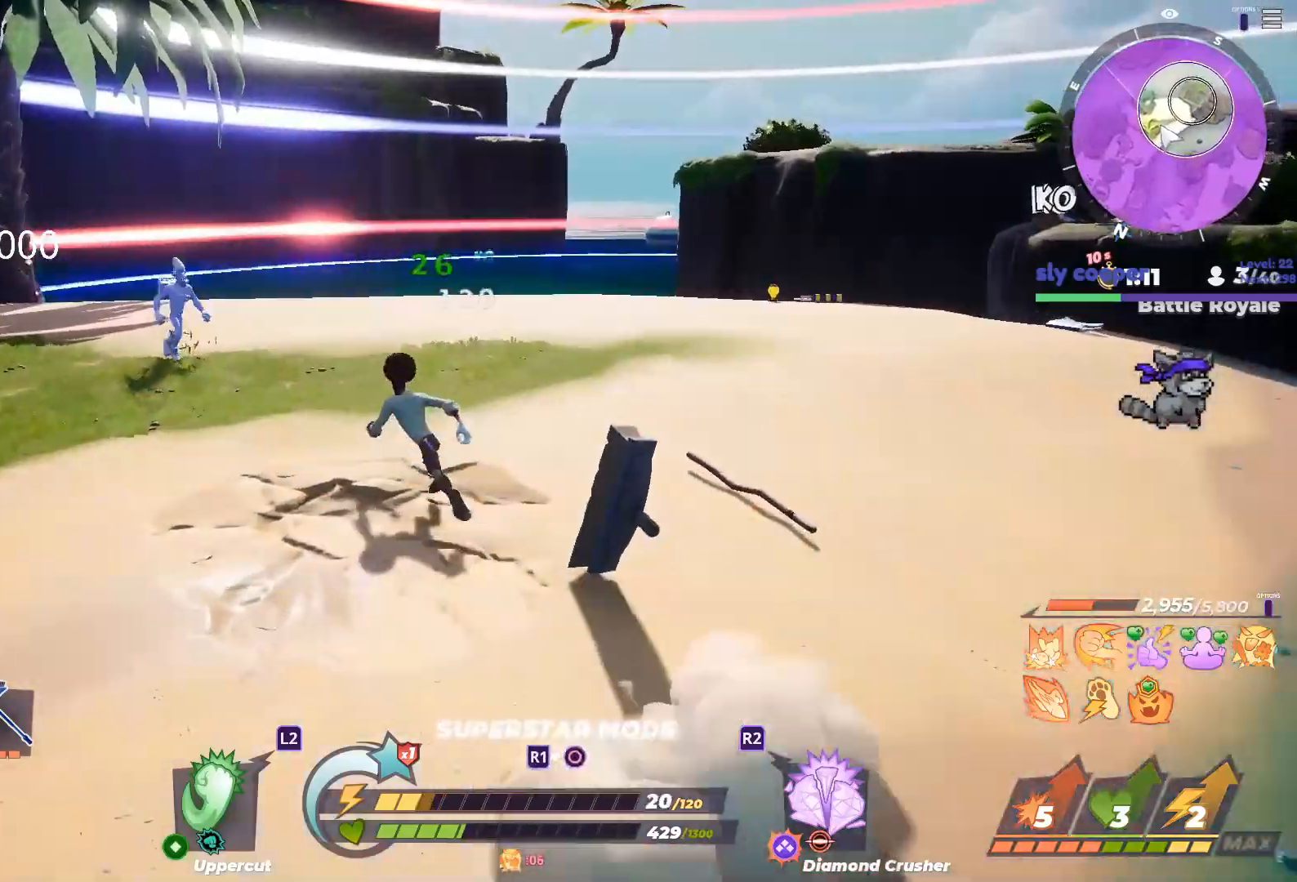
{"dt_ms": 500, "buttons": [], "left_stick": "up", "right_stick": "center", "button_events": []}
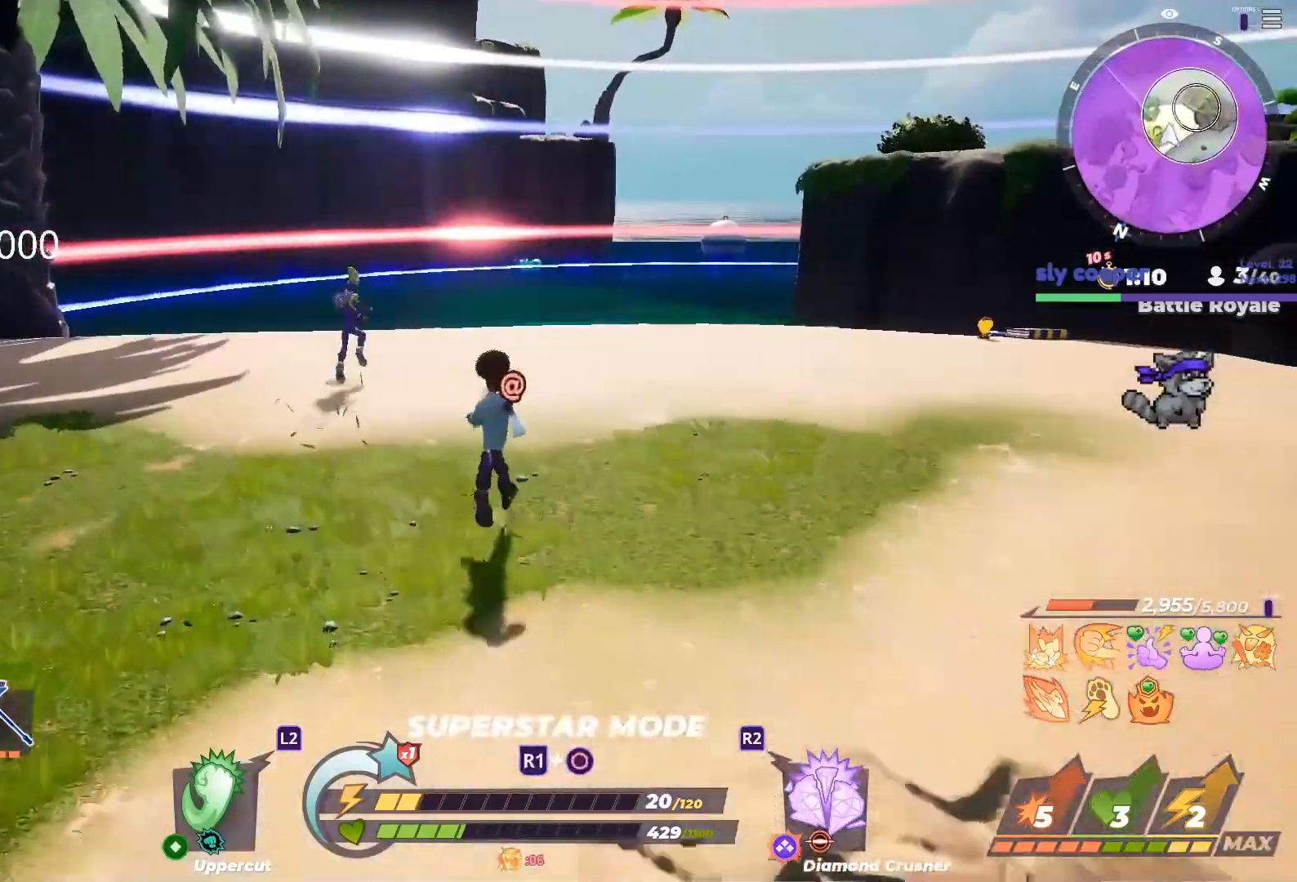
{"dt_ms": 500, "buttons": [], "left_stick": "up", "right_stick": "center", "button_events": []}